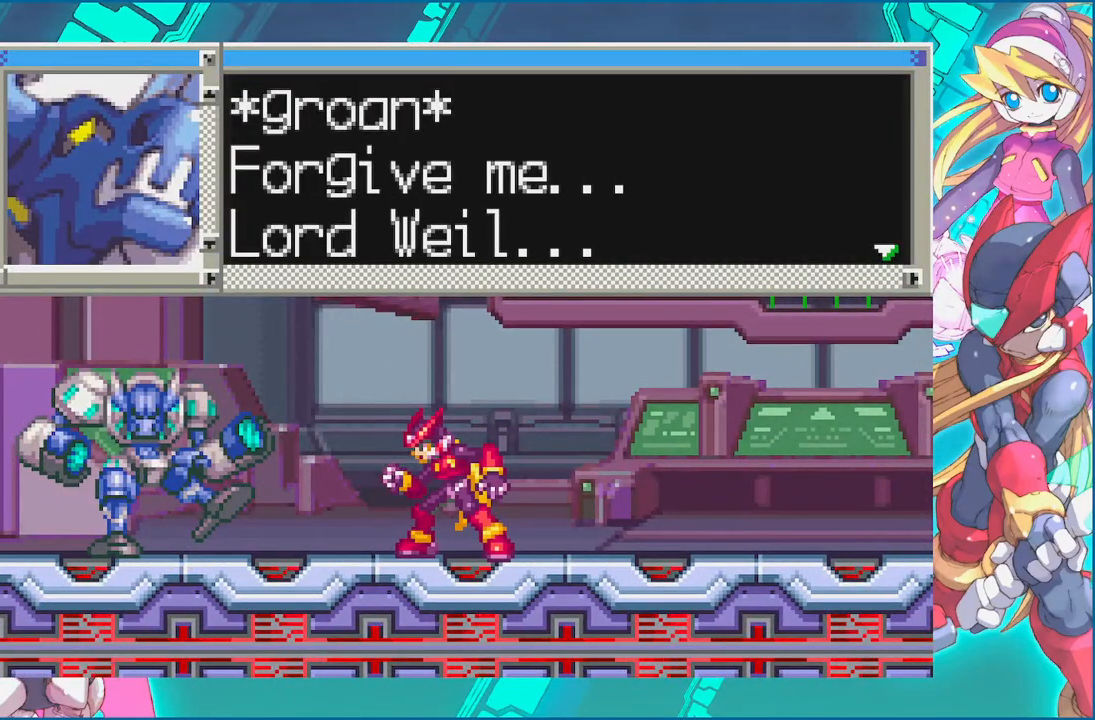
Gameplay with a controller (PlayStation layout); each line is a JSON object with the inputs held at the frame after it. "events" lists button and stick changes between this image and that frame as [ms after this image, input, new state], when the widget could be followed in between. Not read: L2 L3 R2 R3 left_stick right_stick.
{"buttons": [], "events": []}
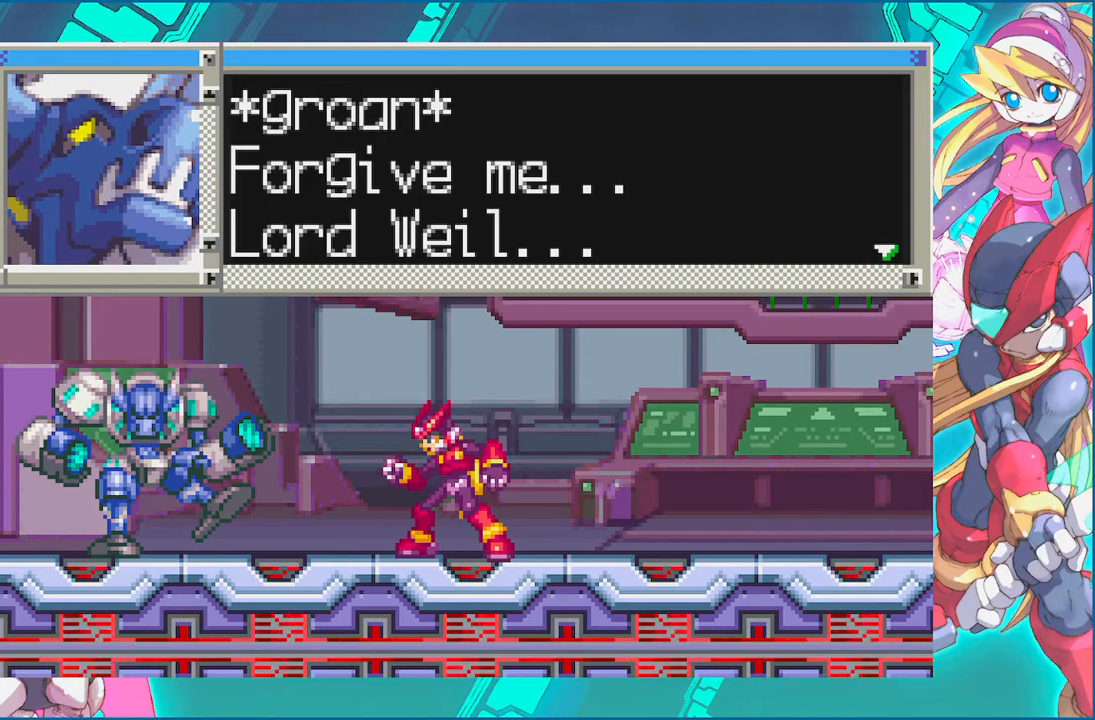
{"buttons": [], "events": []}
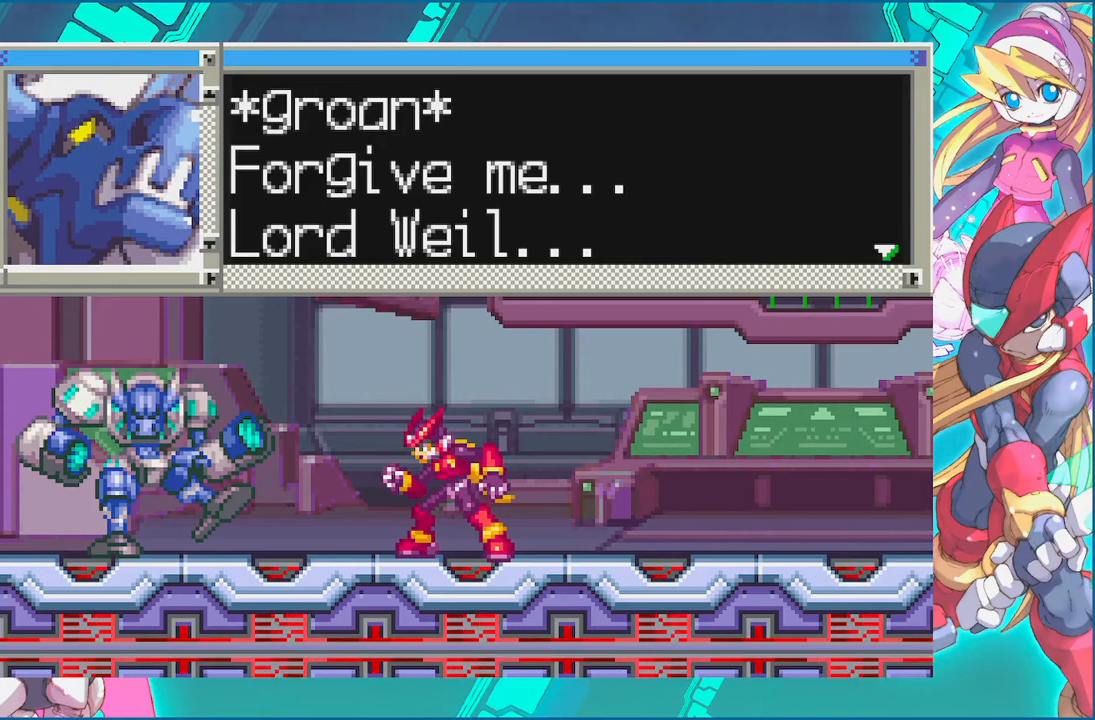
{"buttons": [], "events": []}
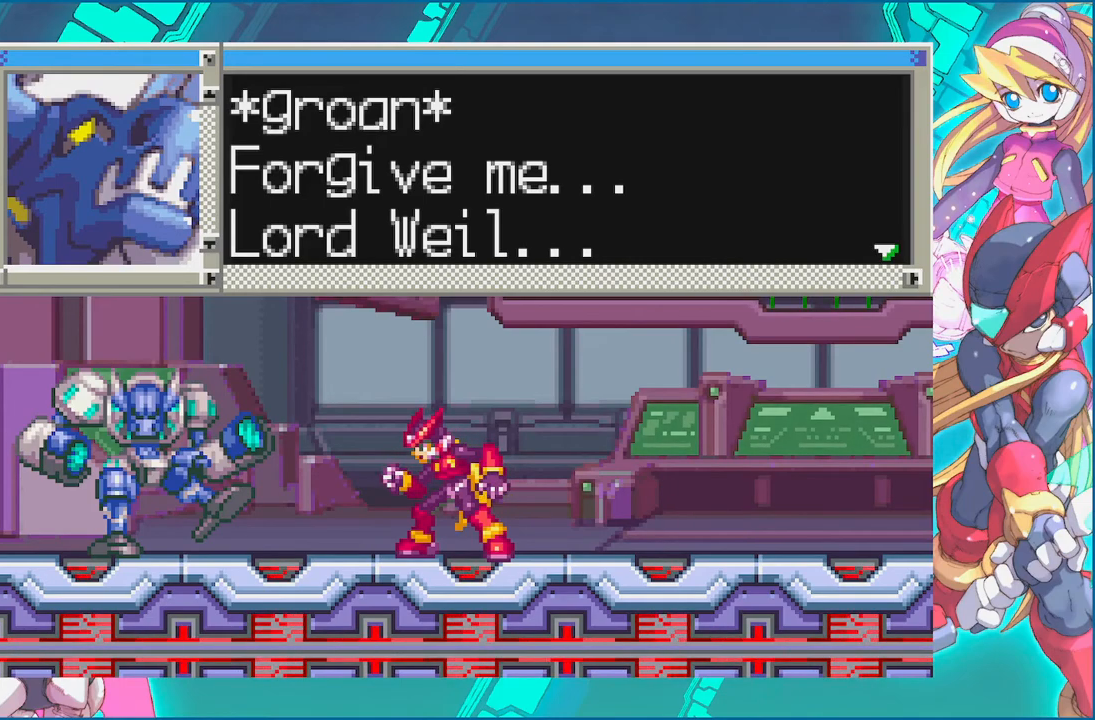
{"buttons": [], "events": []}
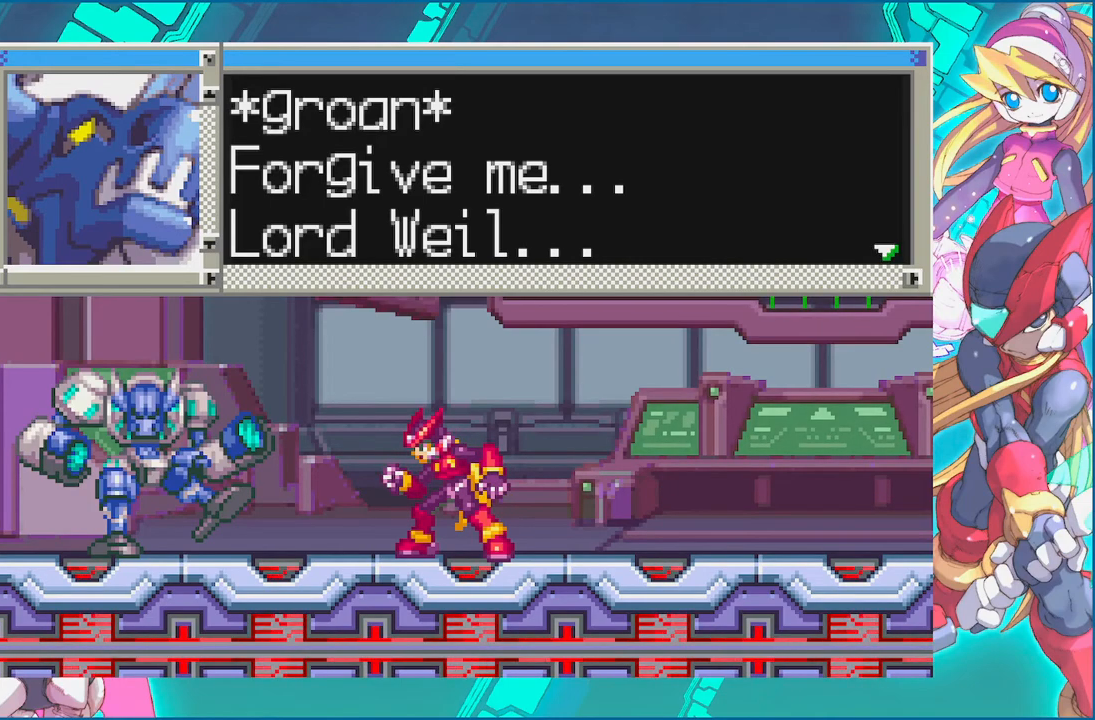
{"buttons": [], "events": []}
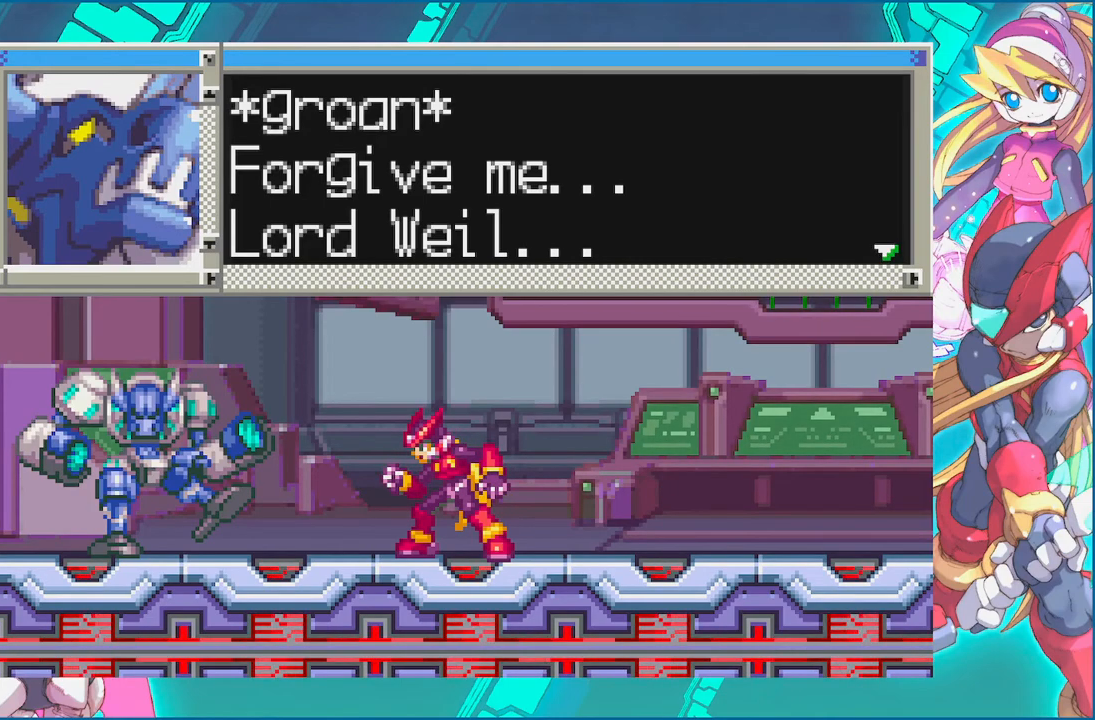
{"buttons": [], "events": []}
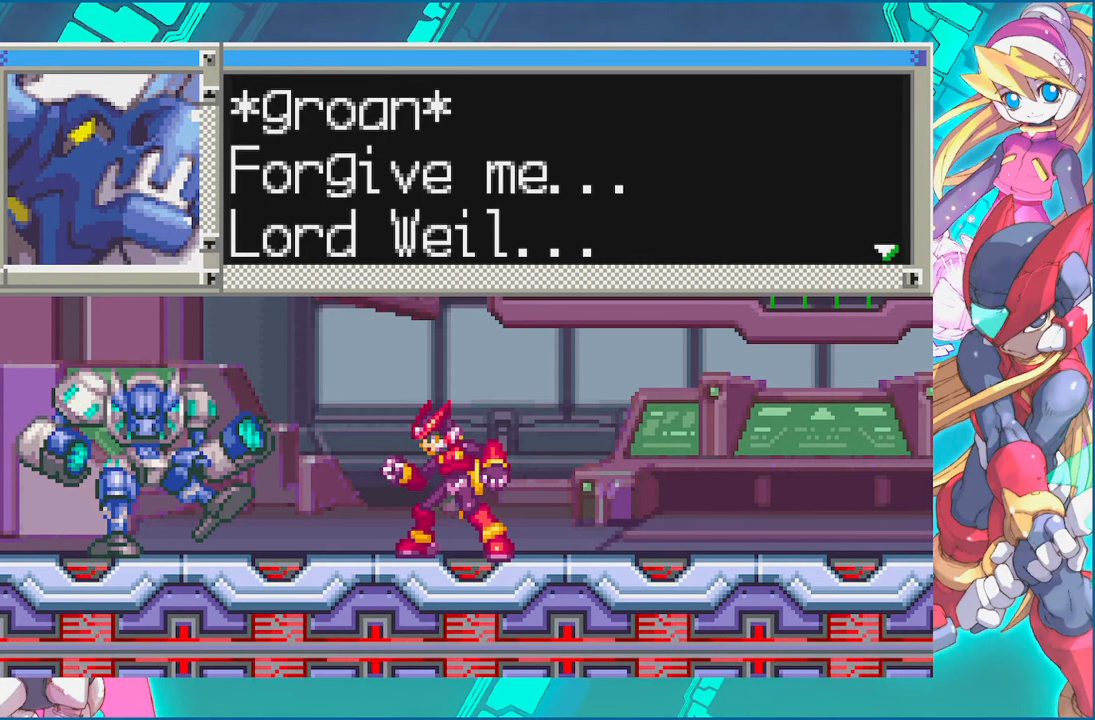
{"buttons": [], "events": []}
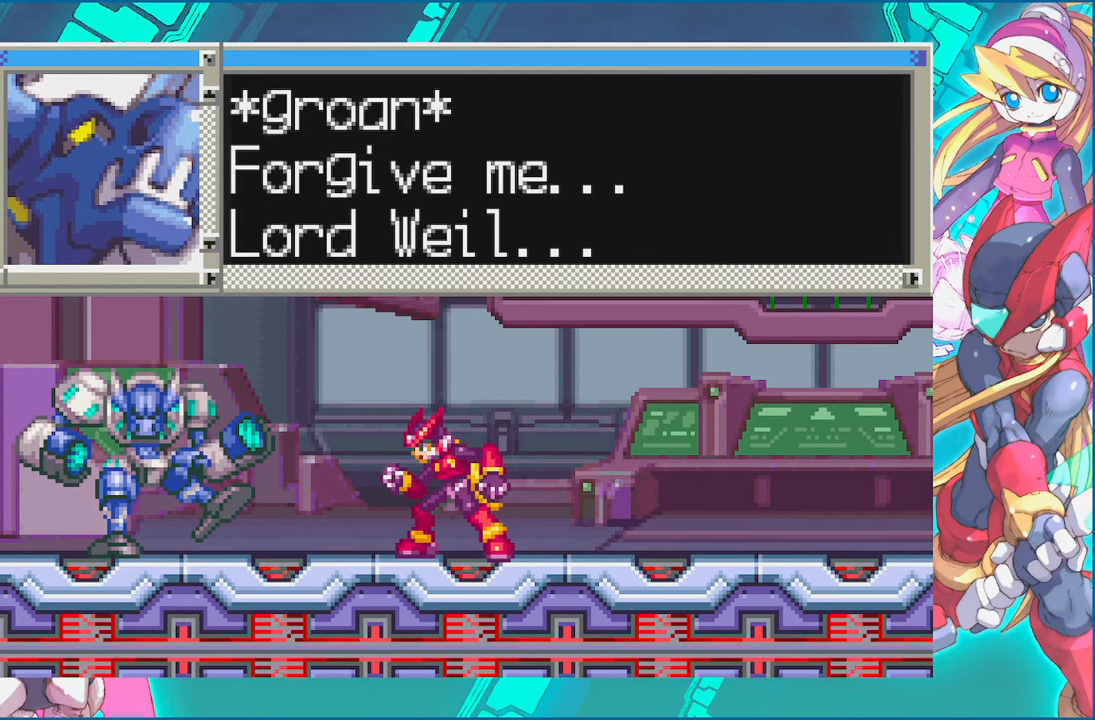
{"buttons": [], "events": []}
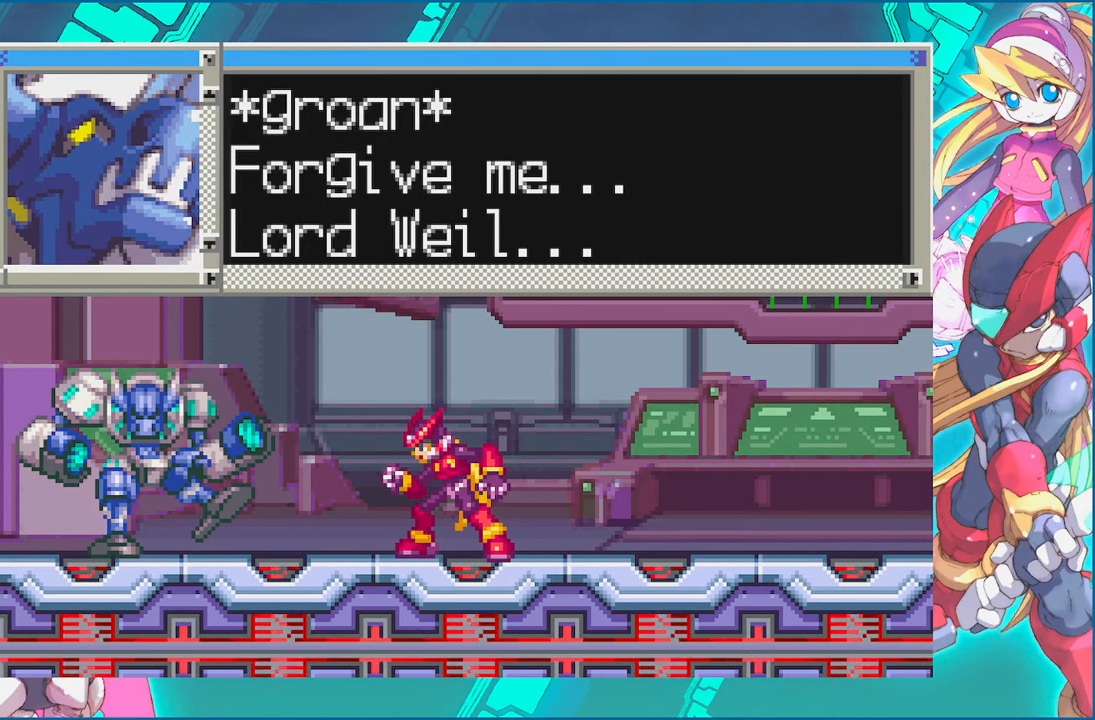
{"buttons": [], "events": []}
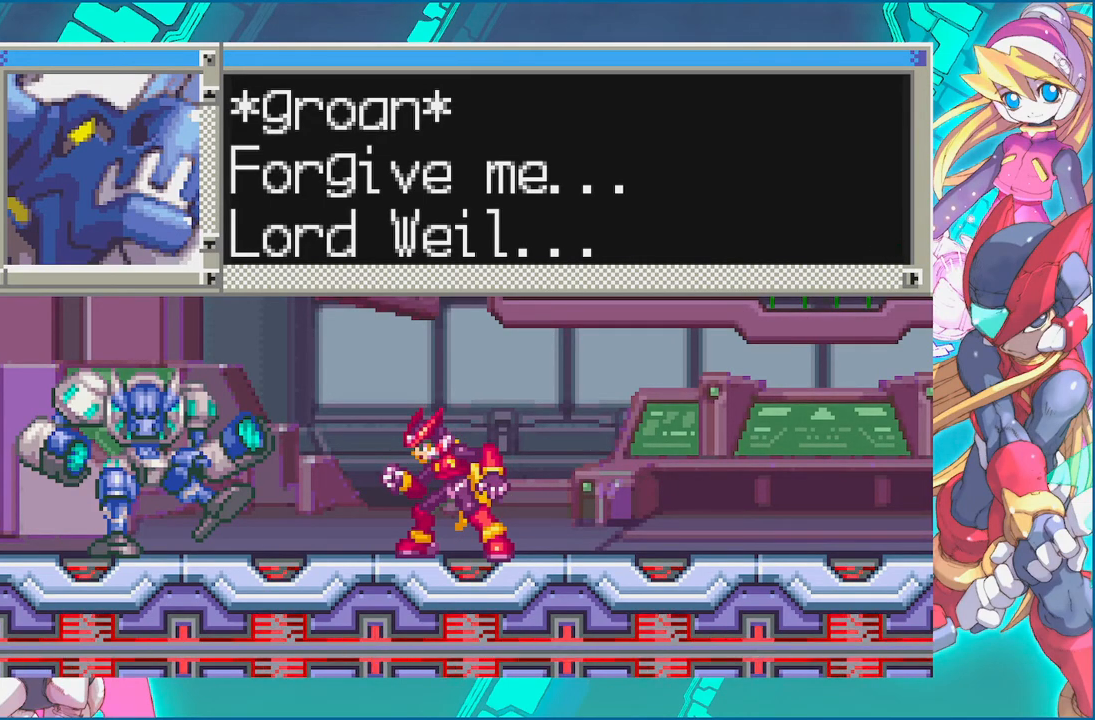
{"buttons": [], "events": [[400, "CROSS", "down"], [500, "CROSS", "up"]]}
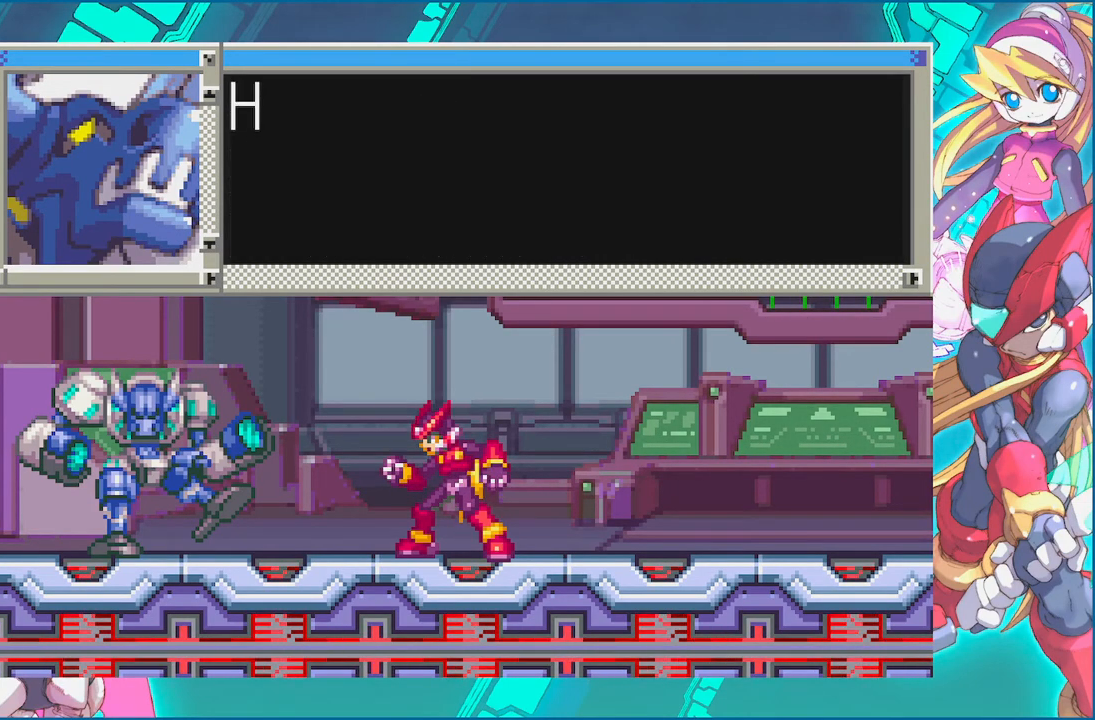
{"buttons": ["CROSS"], "events": [[80, "CROSS", "down"], [140, "CROSS", "up"], [200, "CROSS", "down"], [260, "CROSS", "up"], [320, "CROSS", "down"], [400, "CROSS", "up"], [440, "CROSS", "down"]]}
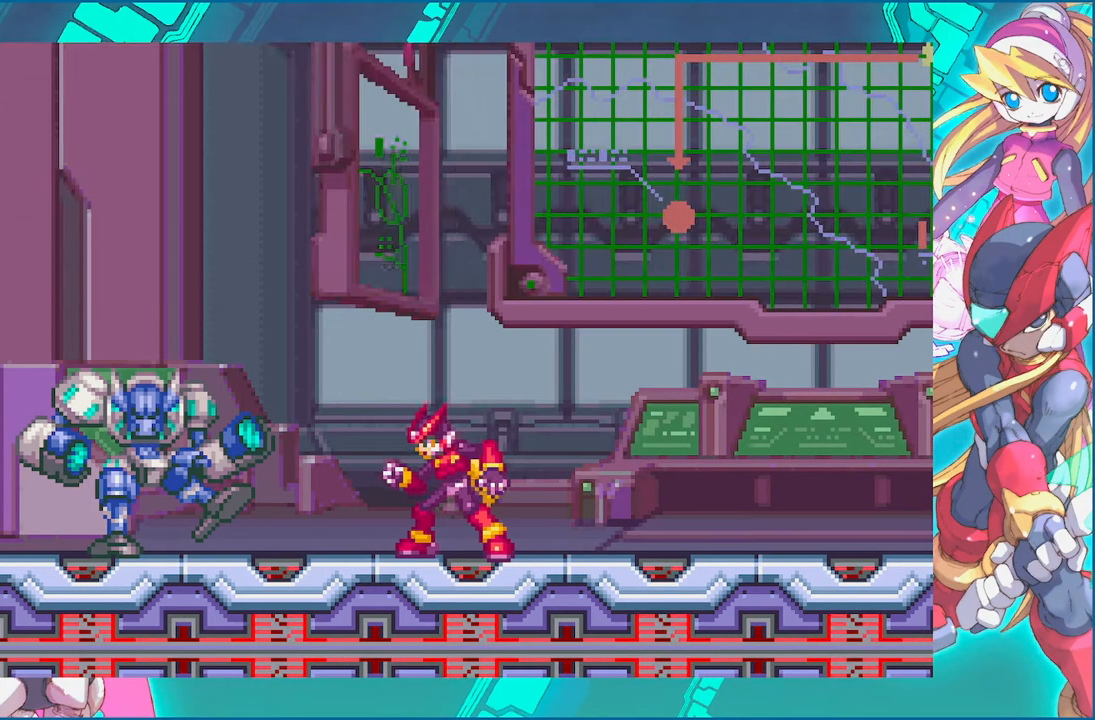
{"buttons": [], "events": [[20, "CROSS", "up"], [40, "CROSS", "down"], [120, "CROSS", "up"], [180, "CROSS", "down"], [240, "CROSS", "up"], [300, "CROSS", "down"], [380, "CROSS", "up"], [420, "CROSS", "down"], [500, "CROSS", "up"]]}
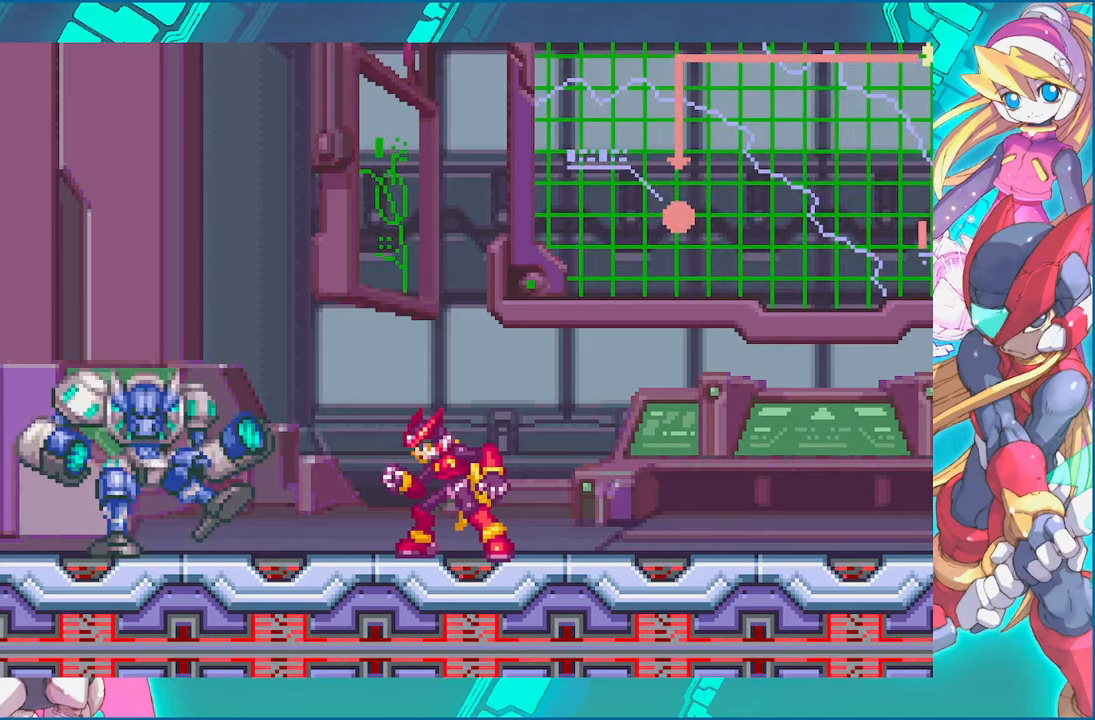
{"buttons": ["CROSS"], "events": [[40, "CROSS", "down"], [120, "CROSS", "up"], [160, "CROSS", "down"], [240, "CROSS", "up"], [300, "CROSS", "down"]]}
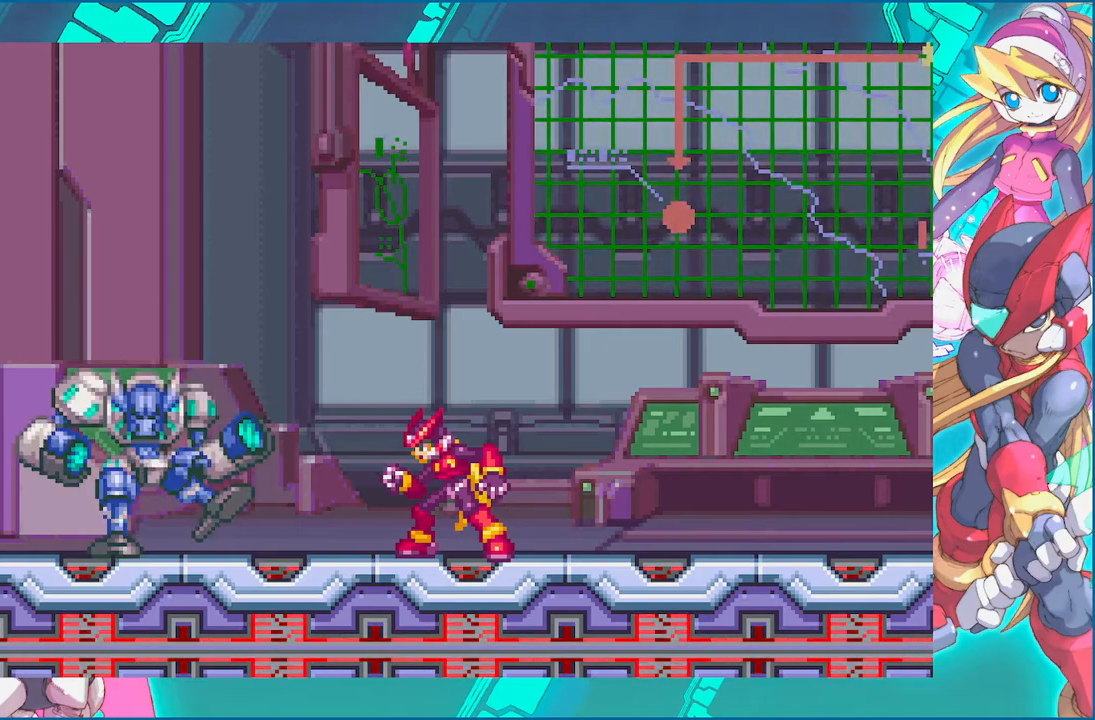
{"buttons": ["CROSS"], "events": [[20, "CROSS", "up"], [100, "CROSS", "down"], [160, "CROSS", "up"], [240, "CROSS", "down"], [340, "CROSS", "up"], [480, "CROSS", "down"]]}
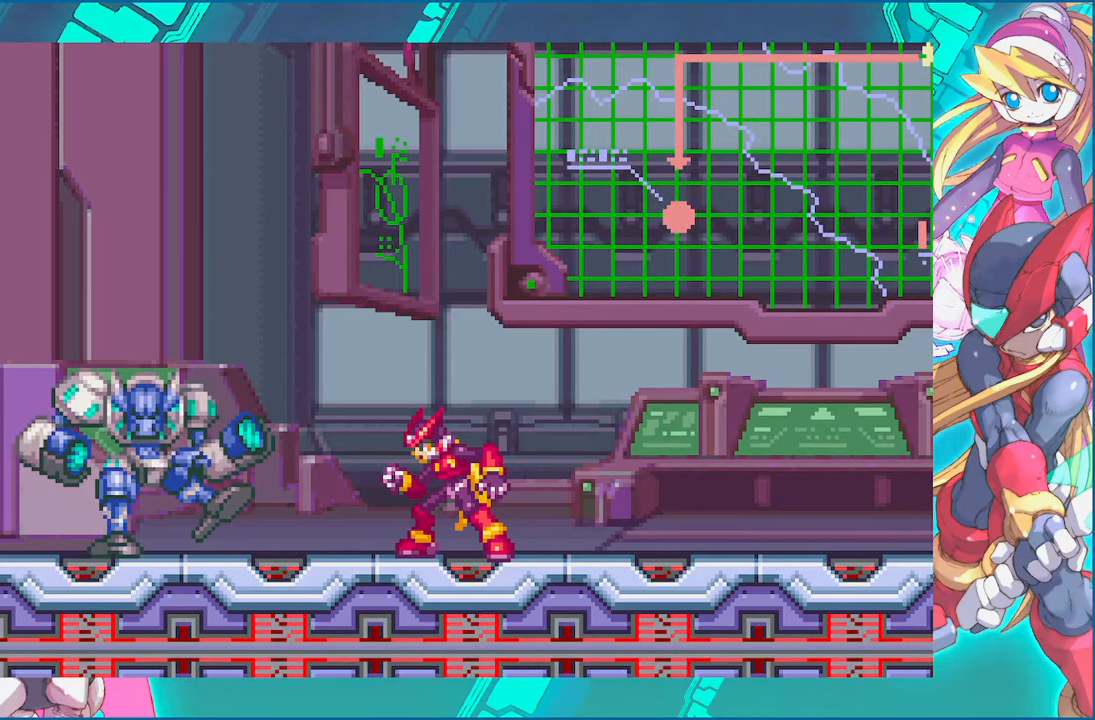
{"buttons": [], "events": [[80, "CROSS", "up"], [140, "CROSS", "down"], [240, "CROSS", "up"], [300, "CROSS", "down"], [360, "CROSS", "up"], [420, "CROSS", "down"], [500, "CROSS", "up"]]}
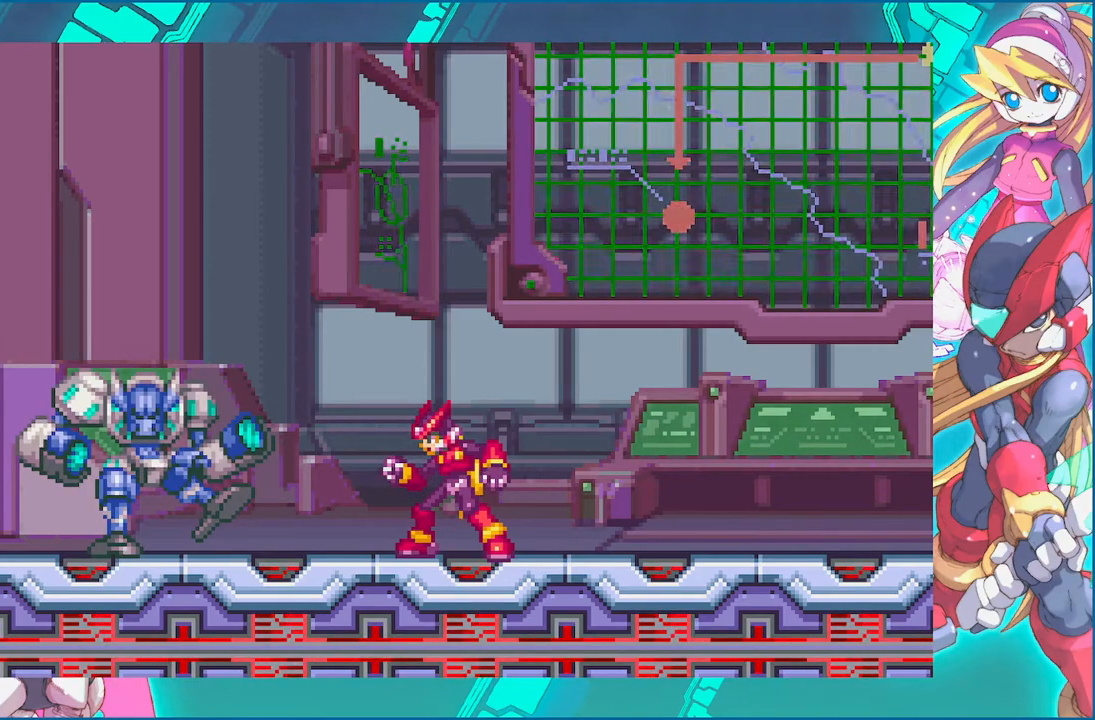
{"buttons": ["CROSS"], "events": [[60, "CROSS", "down"], [140, "CROSS", "up"], [160, "CROSS", "down"], [260, "CROSS", "up"], [320, "CROSS", "down"], [400, "CROSS", "up"], [460, "CROSS", "down"]]}
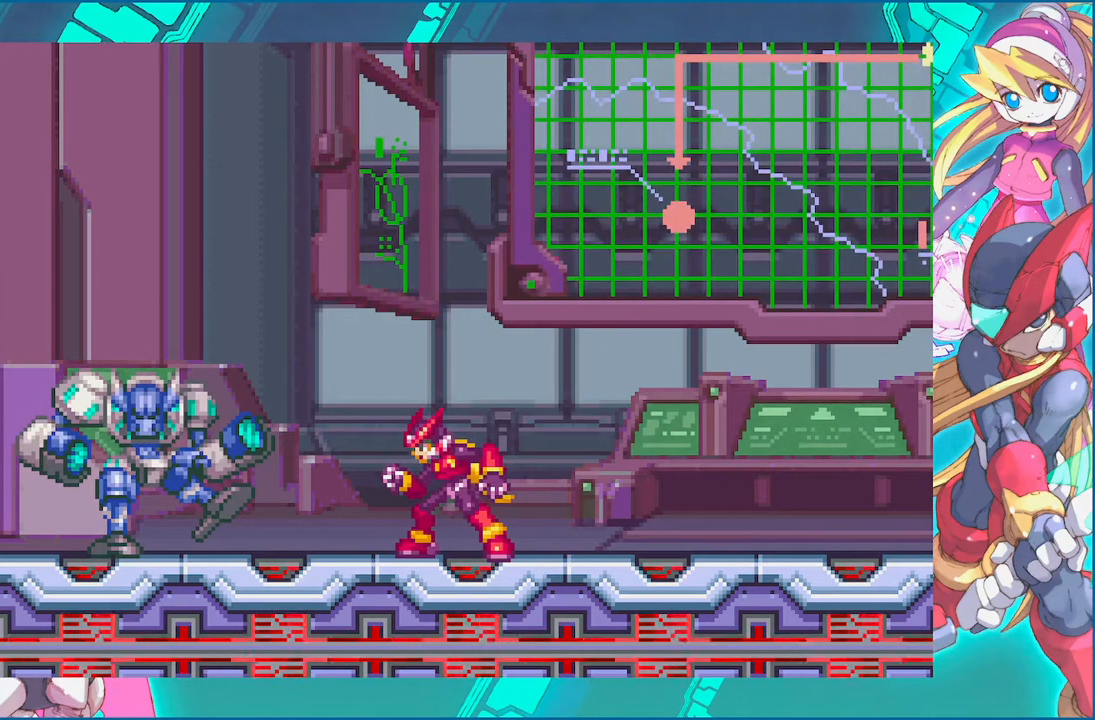
{"buttons": [], "events": [[40, "CROSS", "up"], [100, "CROSS", "down"], [180, "CROSS", "up"], [240, "CROSS", "down"], [320, "CROSS", "up"], [380, "CROSS", "down"], [460, "CROSS", "up"]]}
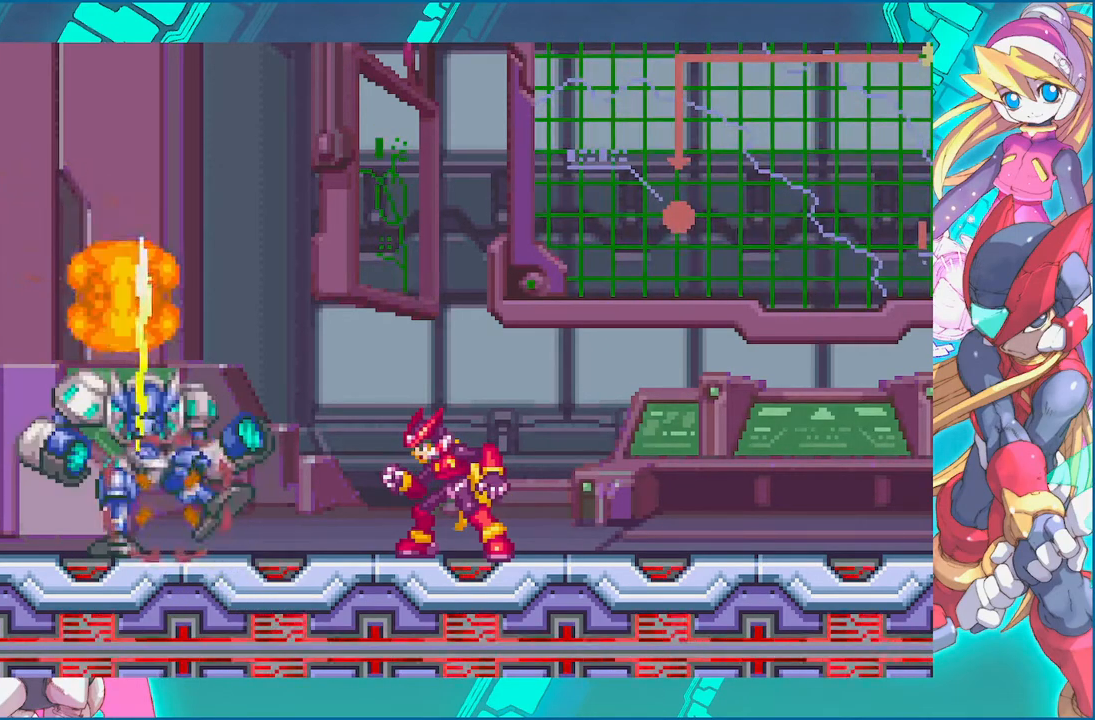
{"buttons": [], "events": [[20, "CROSS", "down"], [100, "CROSS", "up"], [140, "CROSS", "down"], [220, "CROSS", "up"], [280, "CROSS", "down"], [360, "CROSS", "up"]]}
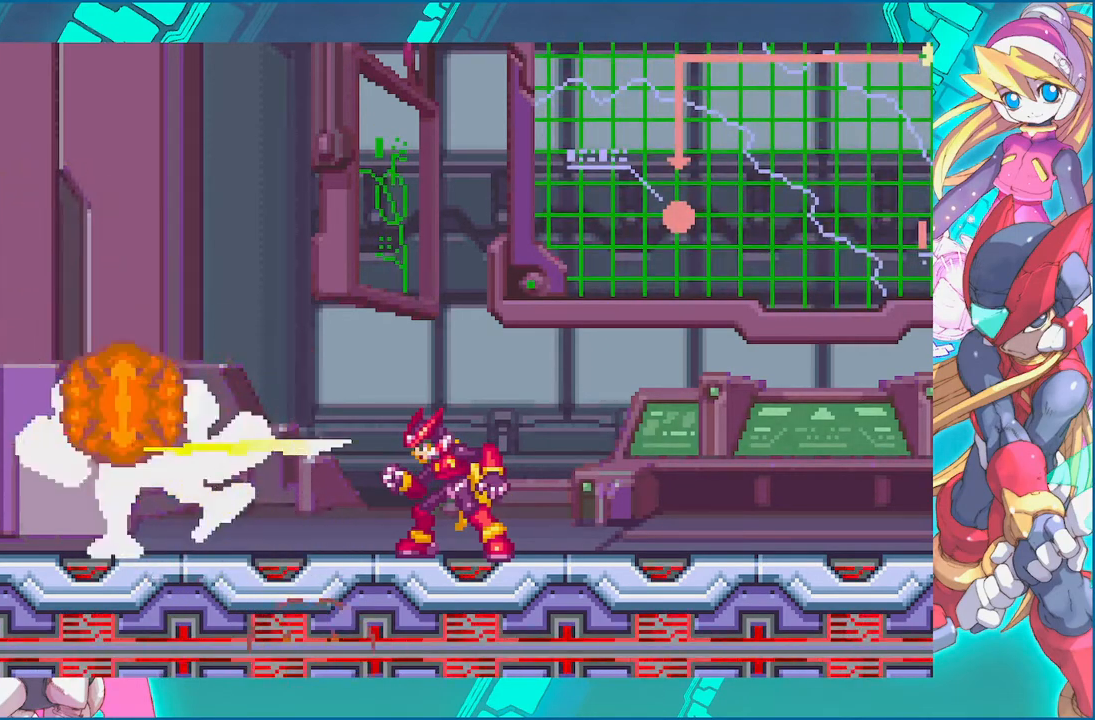
{"buttons": [], "events": [[360, "CROSS", "down"], [440, "CROSS", "up"]]}
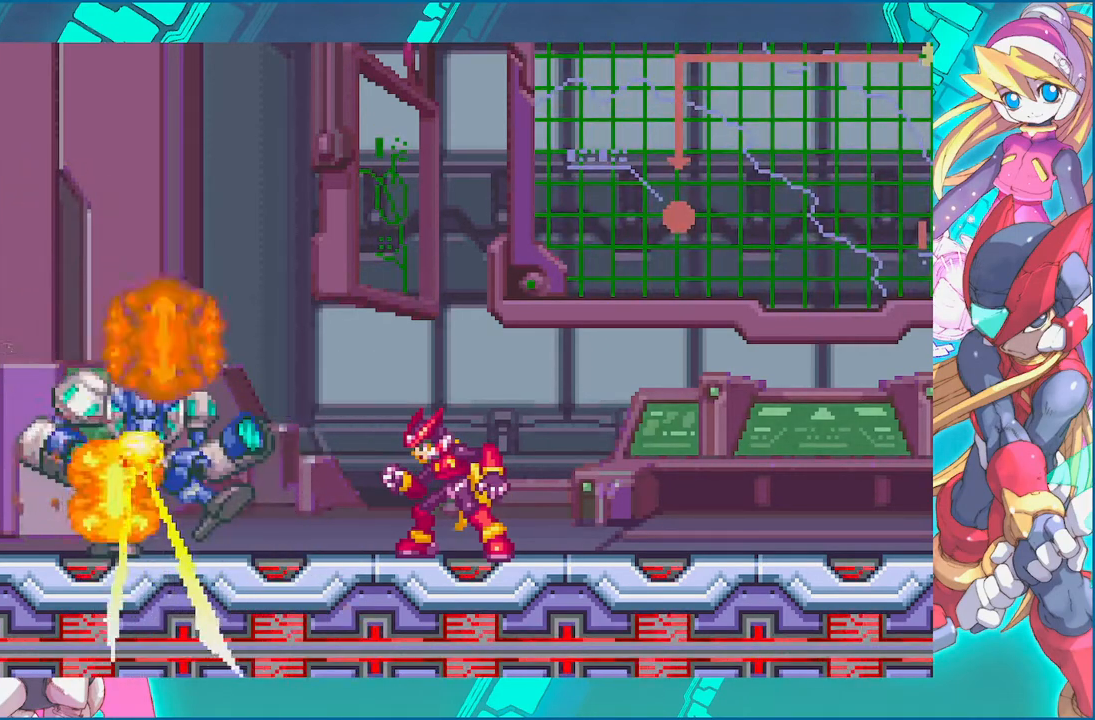
{"buttons": [], "events": [[60, "CROSS", "down"], [160, "CROSS", "up"]]}
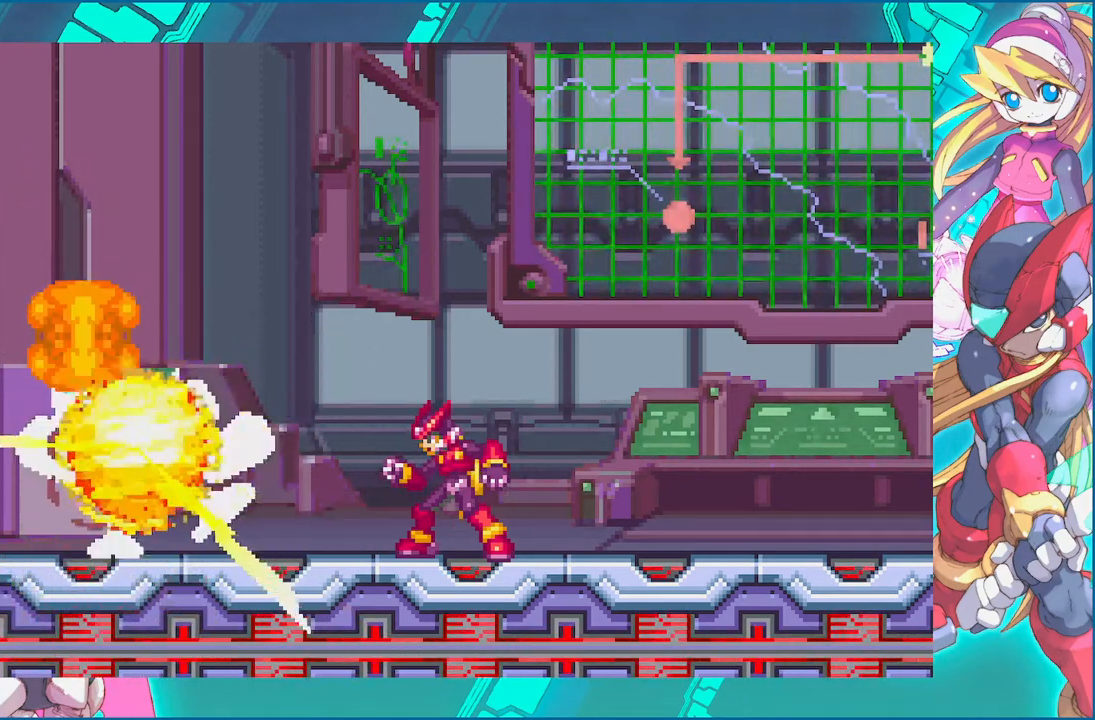
{"buttons": [], "events": []}
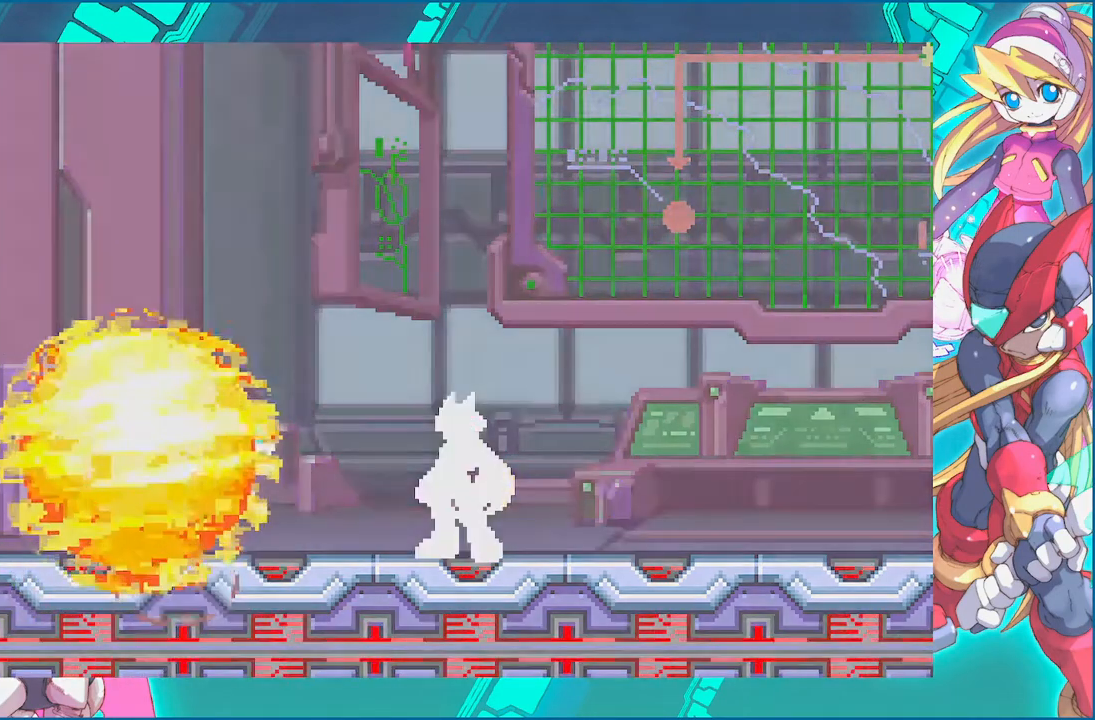
{"buttons": [], "events": []}